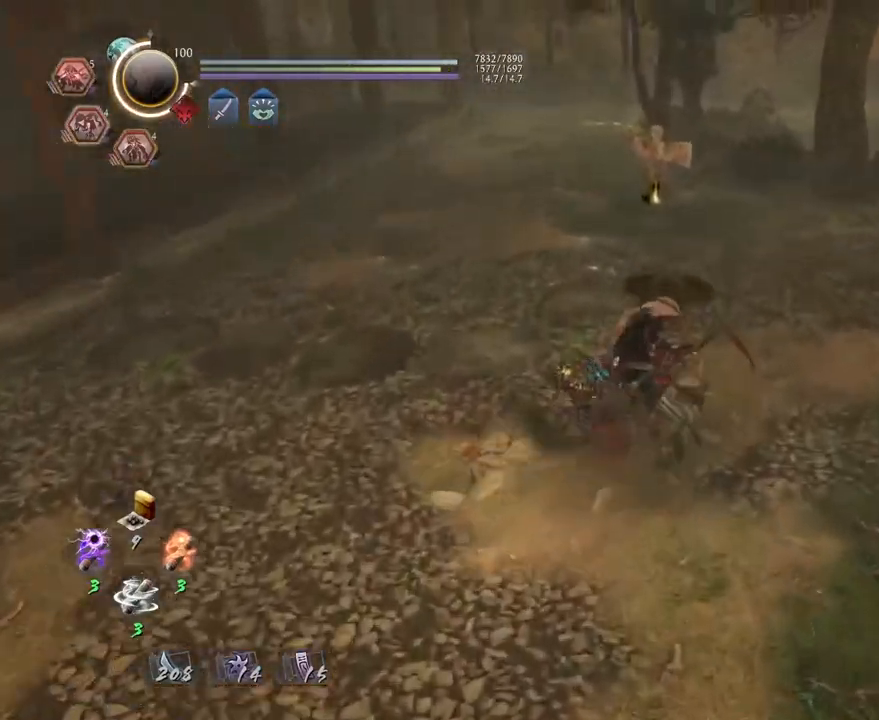
Gameplay with a controller (PlayStation layout); each line is a JSON object with the inputs held at the frame after it. "events" lists button and stick changes between this image and that frame as [ms after this image, input, new state], when the widget could be followed in between.
{"buttons": ["CROSS"], "left_stick": "up", "right_stick": "down-right", "events": [[333, "right_stick", "down-right"]]}
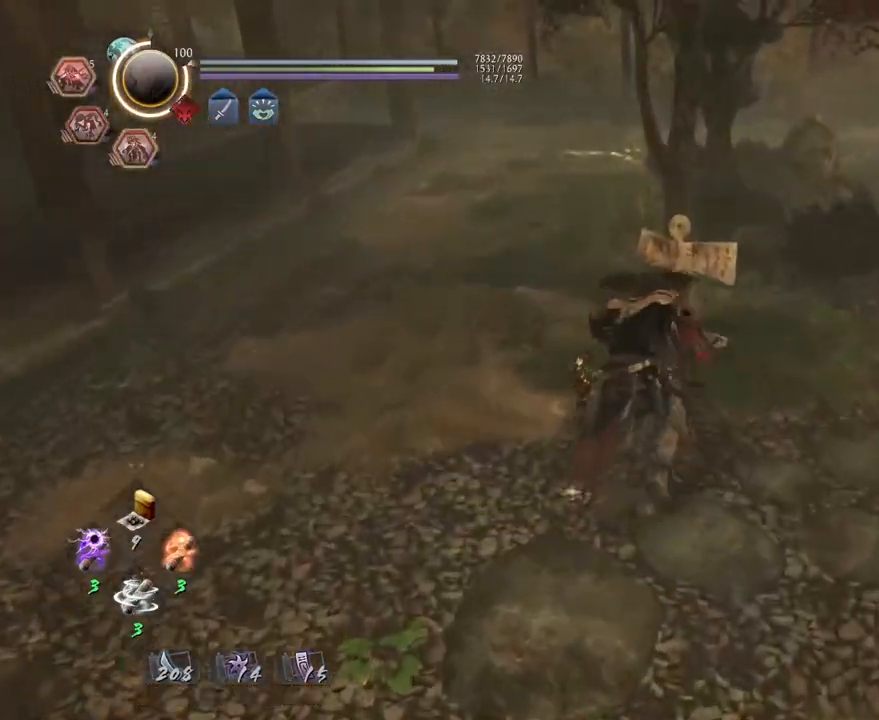
{"buttons": ["CIRCLE"], "left_stick": "center", "right_stick": "right", "events": [[67, "CROSS", "up"], [117, "right_stick", "right"], [167, "left_stick", "center"], [217, "CIRCLE", "down"]]}
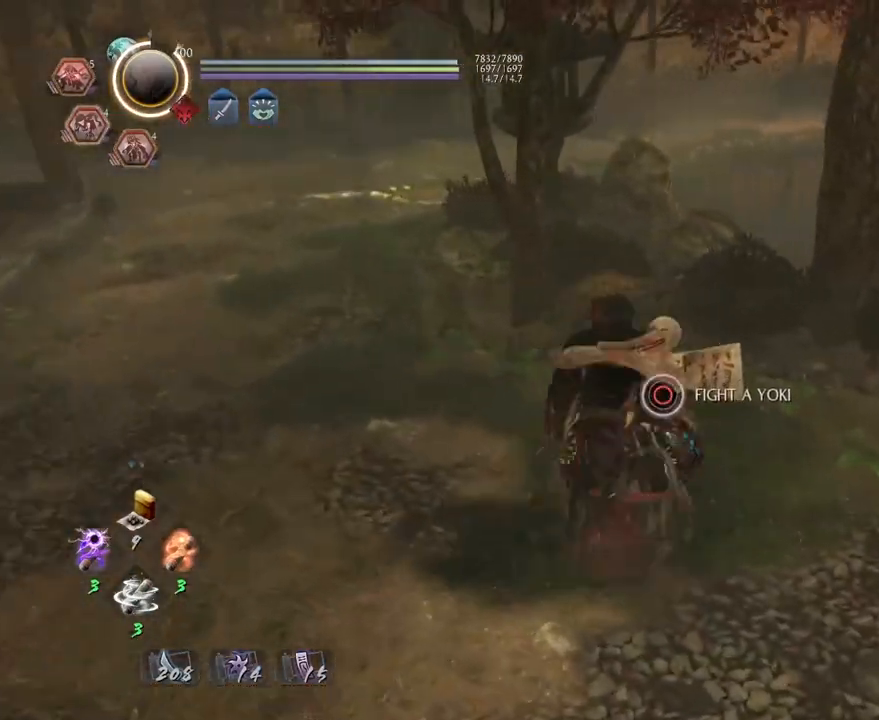
{"buttons": ["CROSS"], "left_stick": "down-right", "right_stick": "up-right", "events": [[267, "CIRCLE", "up"], [317, "left_stick", "down-right"], [400, "right_stick", "up-right"], [417, "CROSS", "down"]]}
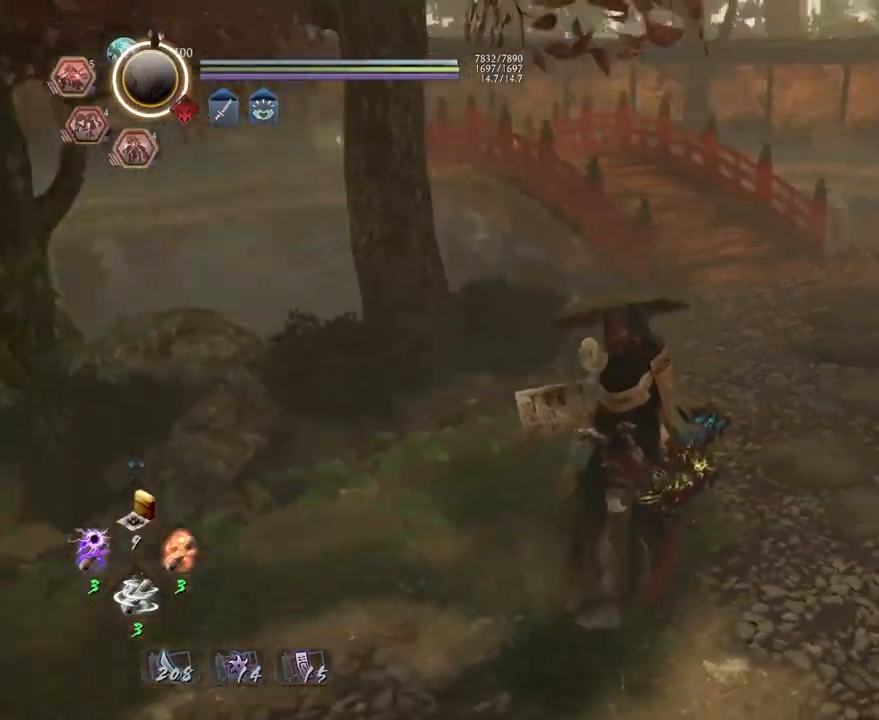
{"buttons": ["CROSS"], "left_stick": "down-right", "right_stick": "center", "events": [[67, "right_stick", "center"]]}
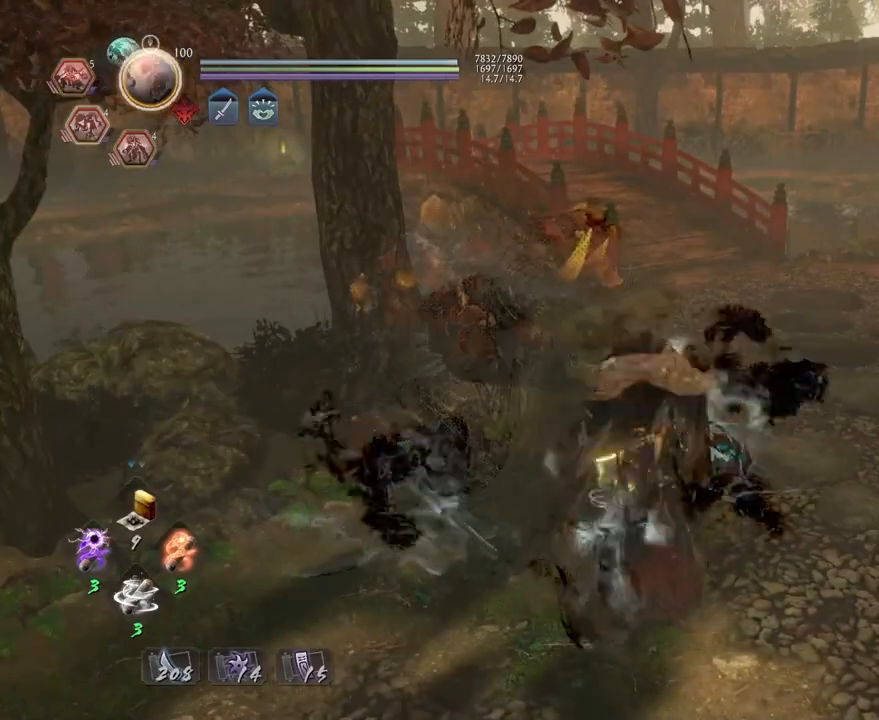
{"buttons": ["L1"], "left_stick": "down-right", "right_stick": "center", "events": [[50, "R3", "down"], [167, "R3", "up"], [283, "CROSS", "up"], [317, "L1", "down"], [400, "CROSS", "down"], [500, "CROSS", "up"]]}
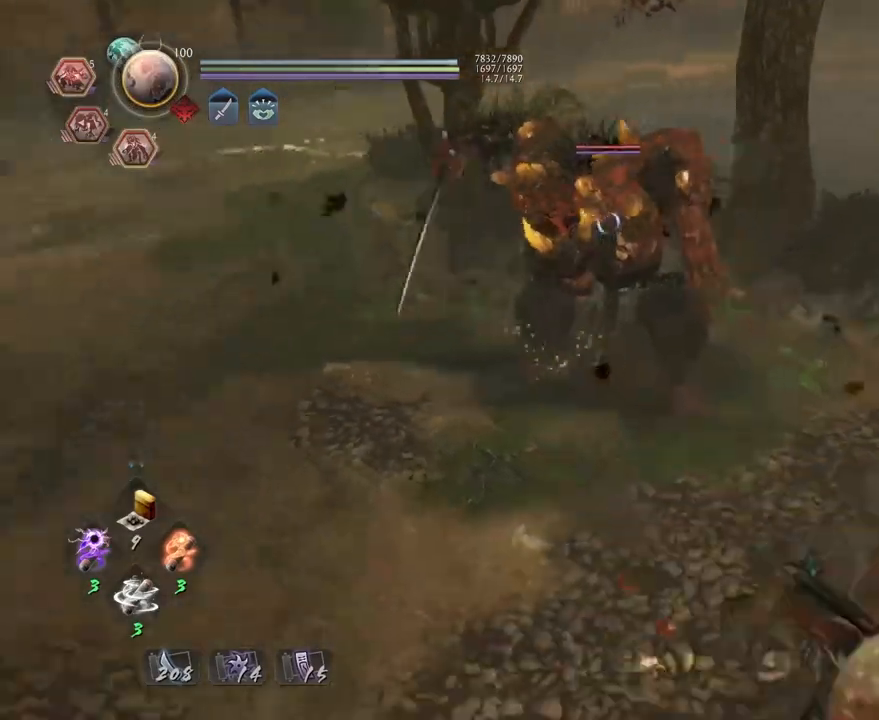
{"buttons": ["R1"], "left_stick": "down", "right_stick": "center", "events": [[17, "L1", "up"], [50, "left_stick", "down"], [483, "R1", "down"]]}
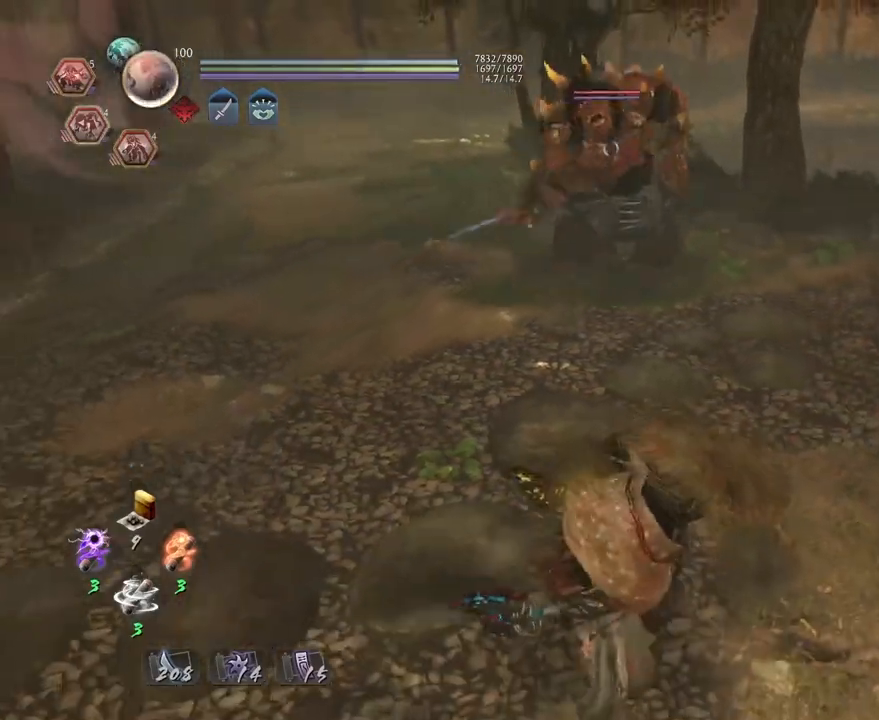
{"buttons": [], "left_stick": "center", "right_stick": "center", "events": [[17, "TRIANGLE", "down"], [150, "R1", "up"], [150, "TRIANGLE", "up"], [350, "left_stick", "center"]]}
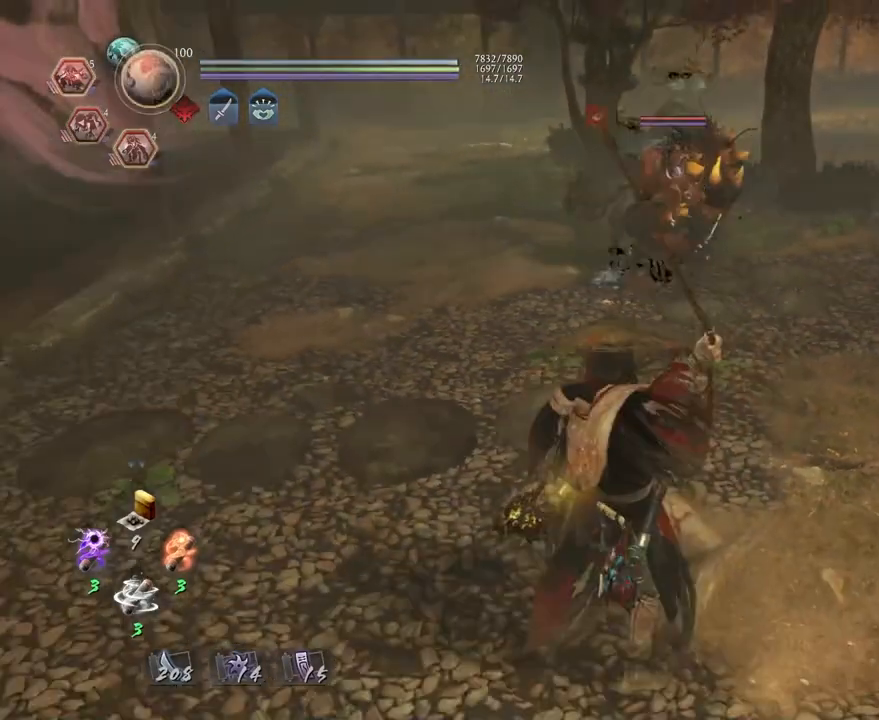
{"buttons": [], "left_stick": "down-right", "right_stick": "center", "events": [[150, "R1", "down"], [167, "CROSS", "down"], [300, "CROSS", "up"], [300, "R1", "up"], [433, "left_stick", "down-right"]]}
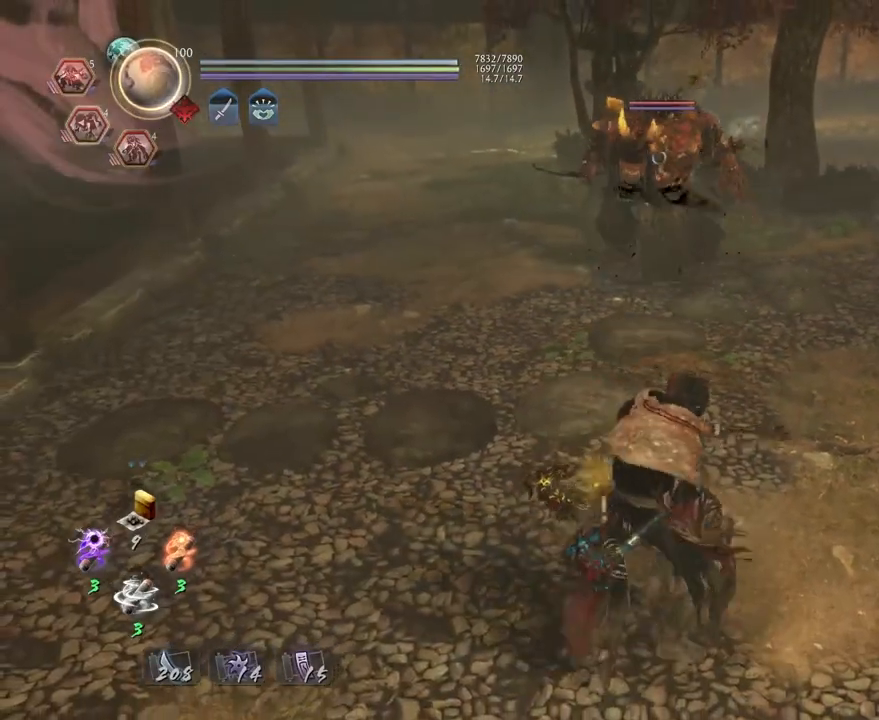
{"buttons": ["SQUARE"], "left_stick": "center", "right_stick": "center", "events": [[150, "left_stick", "up-right"], [217, "left_stick", "center"], [267, "SQUARE", "down"]]}
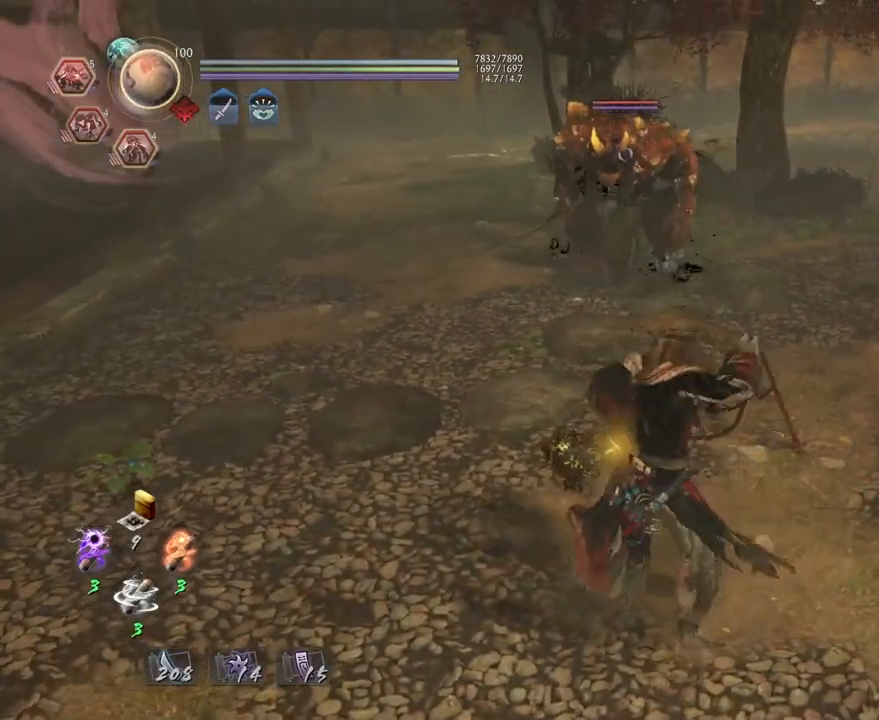
{"buttons": ["SQUARE"], "left_stick": "center", "right_stick": "center", "events": []}
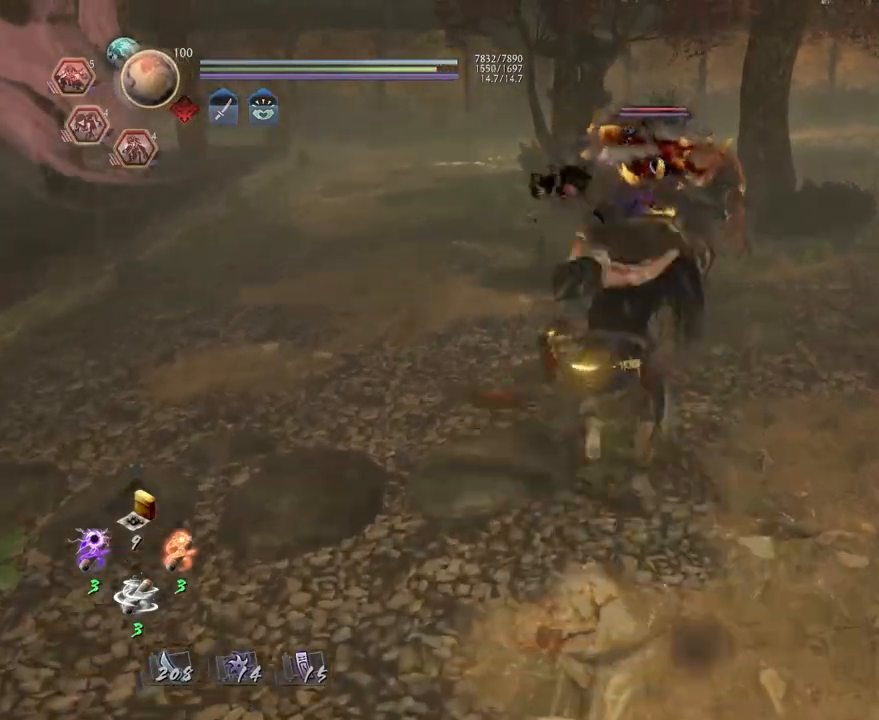
{"buttons": ["SQUARE", "R2"], "left_stick": "center", "right_stick": "center", "events": [[117, "SQUARE", "up"], [233, "R2", "down"], [283, "SQUARE", "down"]]}
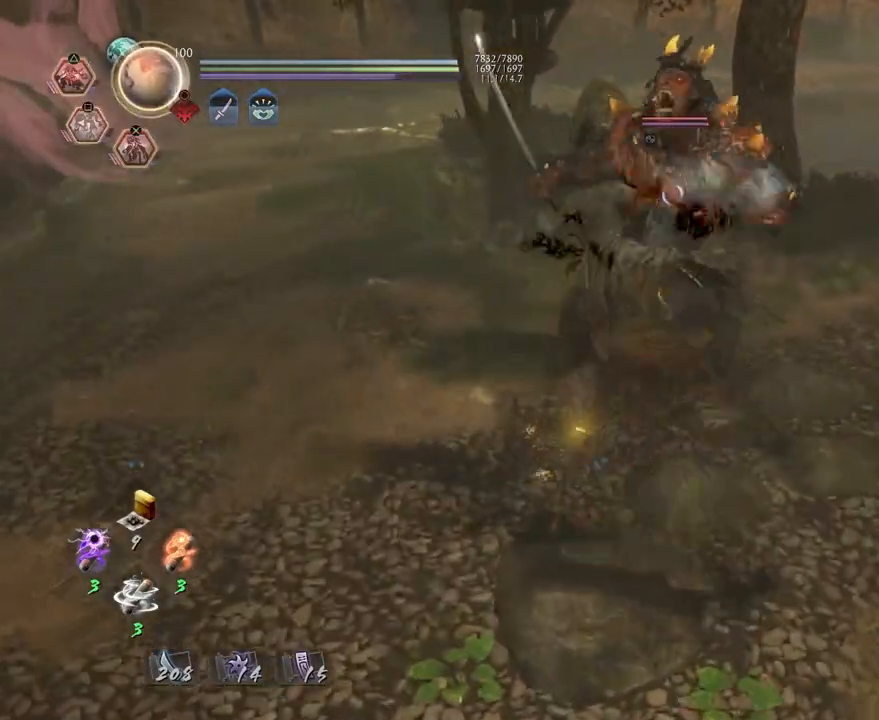
{"buttons": [], "left_stick": "center", "right_stick": "center", "events": [[217, "SQUARE", "up"], [267, "R2", "up"]]}
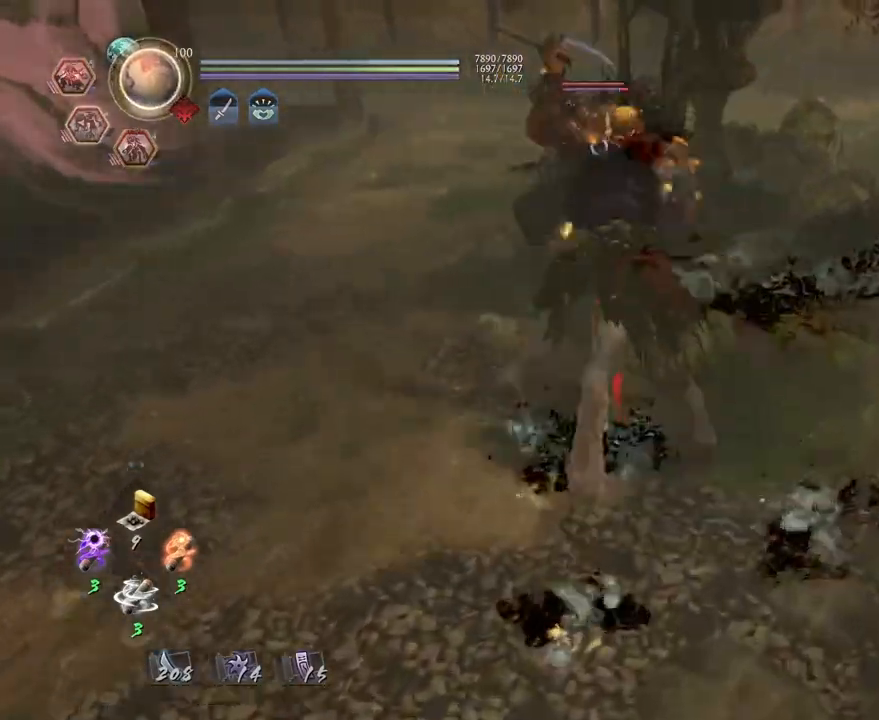
{"buttons": [], "left_stick": "center", "right_stick": "center", "events": []}
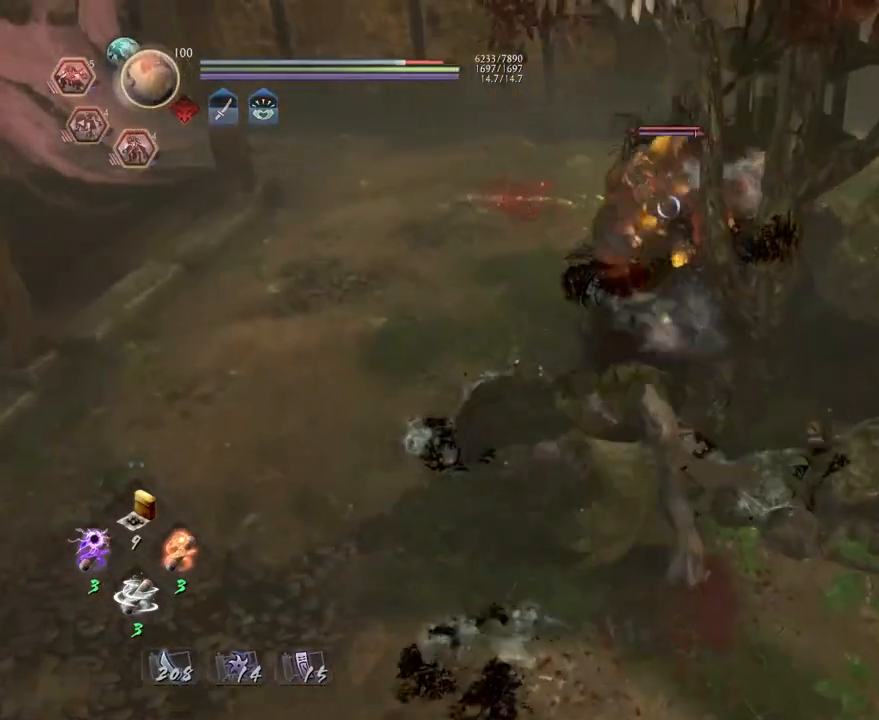
{"buttons": [], "left_stick": "center", "right_stick": "center", "events": []}
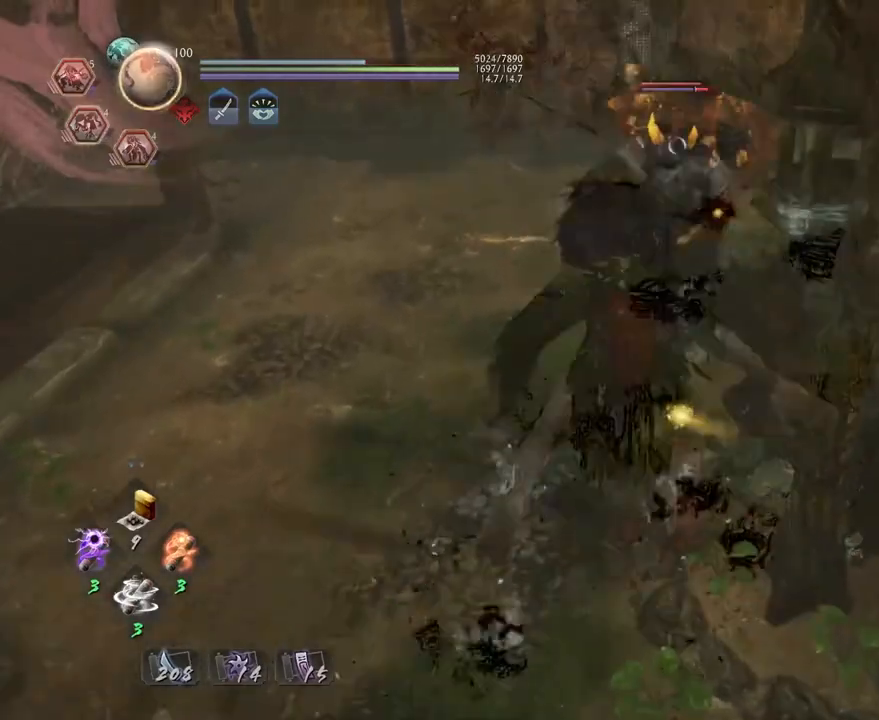
{"buttons": ["L1"], "left_stick": "center", "right_stick": "center", "events": [[233, "R1", "down"], [283, "TRIANGLE", "down"], [383, "R1", "up"], [400, "TRIANGLE", "up"], [417, "L1", "down"]]}
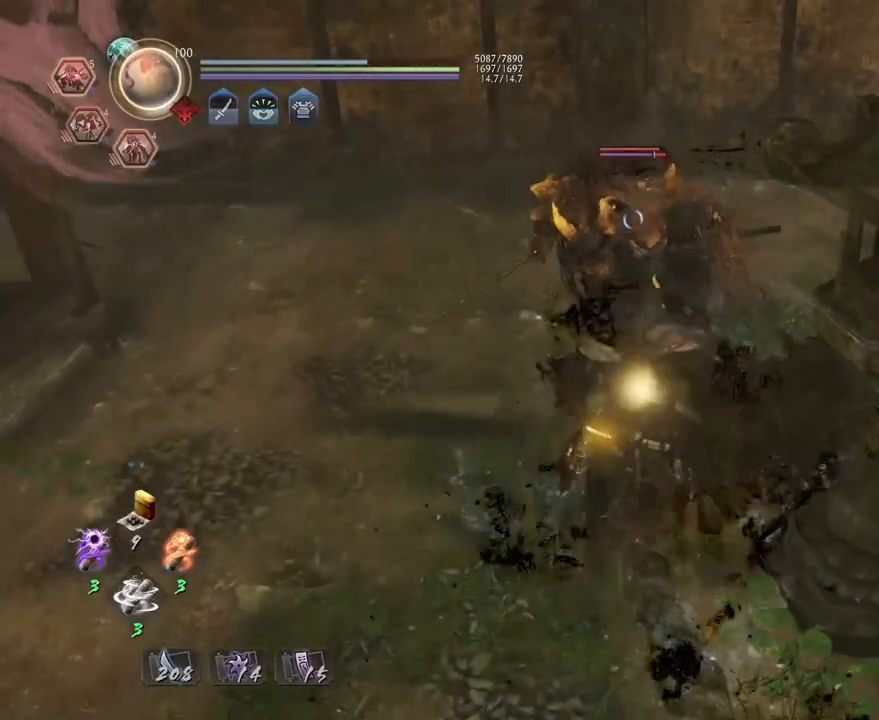
{"buttons": ["L1"], "left_stick": "center", "right_stick": "center", "events": [[167, "TRIANGLE", "down"], [250, "TRIANGLE", "up"], [367, "TRIANGLE", "down"], [450, "TRIANGLE", "up"]]}
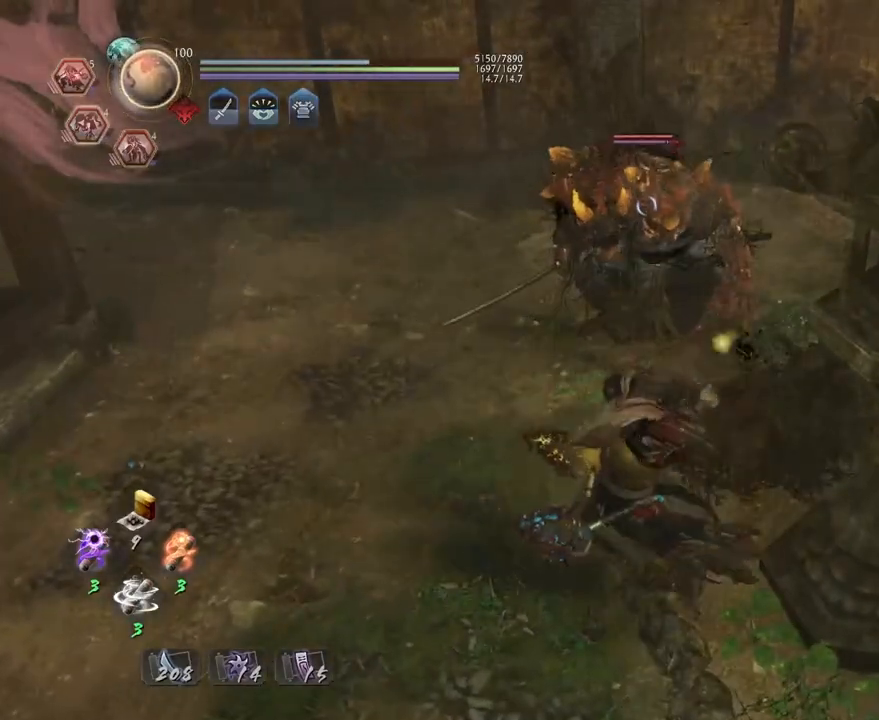
{"buttons": ["L1"], "left_stick": "center", "right_stick": "center", "events": [[383, "TRIANGLE", "down"], [500, "TRIANGLE", "up"]]}
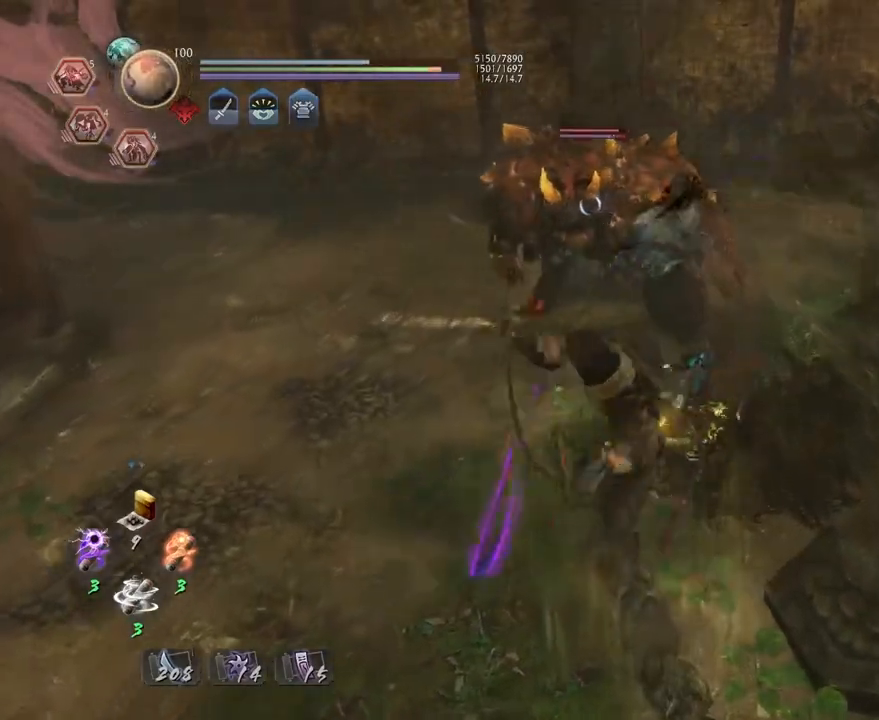
{"buttons": ["TRIANGLE", "L1"], "left_stick": "center", "right_stick": "center", "events": [[100, "TRIANGLE", "down"], [200, "TRIANGLE", "up"], [300, "TRIANGLE", "down"], [400, "TRIANGLE", "up"], [500, "TRIANGLE", "down"]]}
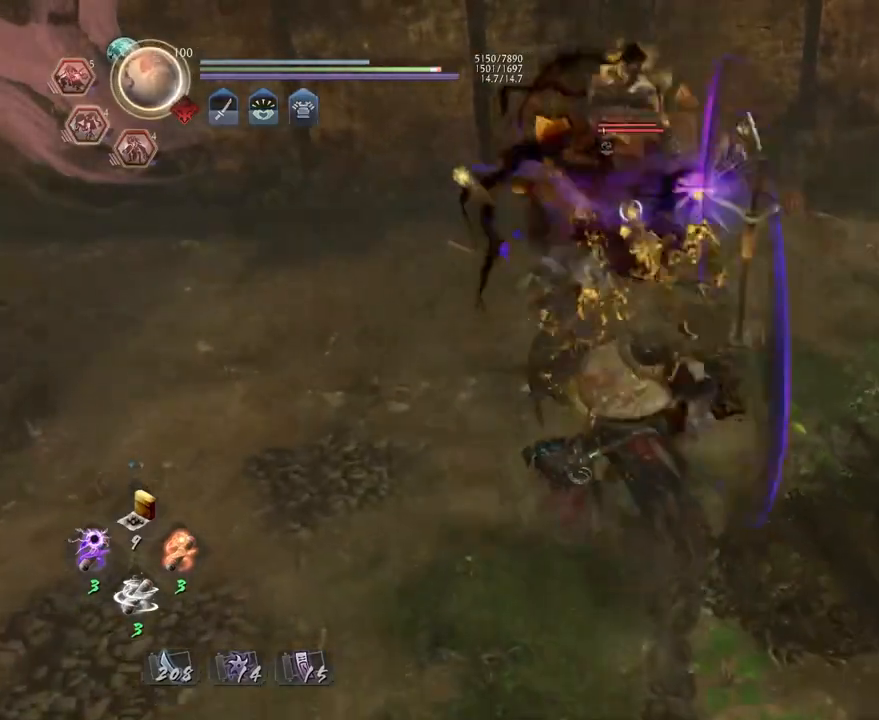
{"buttons": [], "left_stick": "center", "right_stick": "center", "events": [[100, "TRIANGLE", "up"], [167, "TRIANGLE", "down"], [283, "TRIANGLE", "up"], [333, "L1", "up"]]}
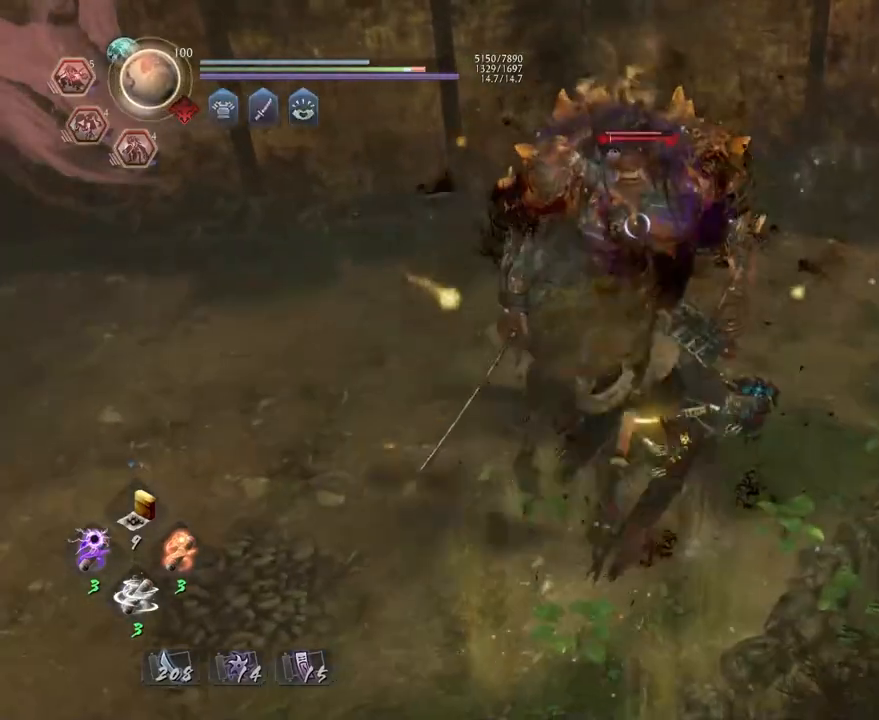
{"buttons": ["TRIANGLE", "R2"], "left_stick": "center", "right_stick": "center", "events": [[200, "R2", "down"], [233, "TRIANGLE", "down"], [317, "TRIANGLE", "up"], [433, "TRIANGLE", "down"]]}
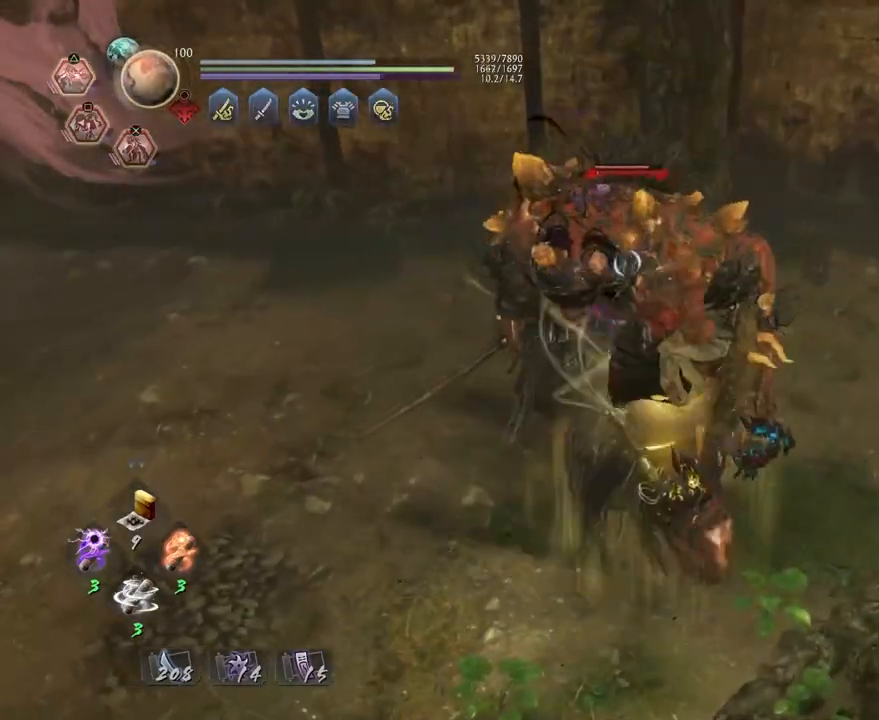
{"buttons": ["CROSS", "R1"], "left_stick": "center", "right_stick": "center", "events": [[33, "TRIANGLE", "up"], [100, "R2", "up"], [283, "R1", "down"], [300, "CROSS", "down"], [400, "CROSS", "up"], [500, "CROSS", "down"]]}
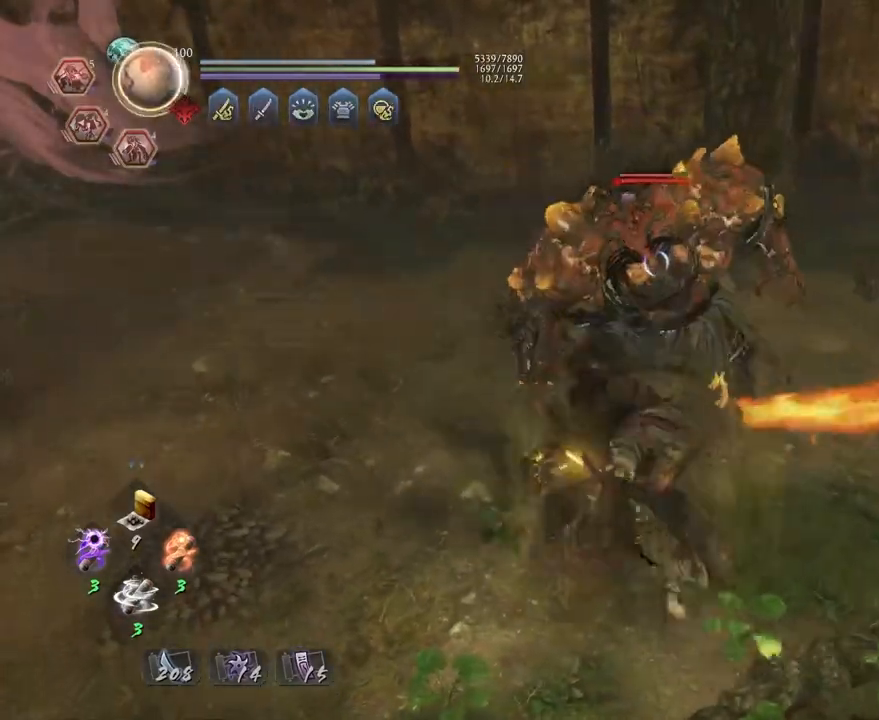
{"buttons": ["L1"], "left_stick": "center", "right_stick": "center", "events": [[117, "CROSS", "up"], [133, "R1", "up"], [367, "L1", "down"]]}
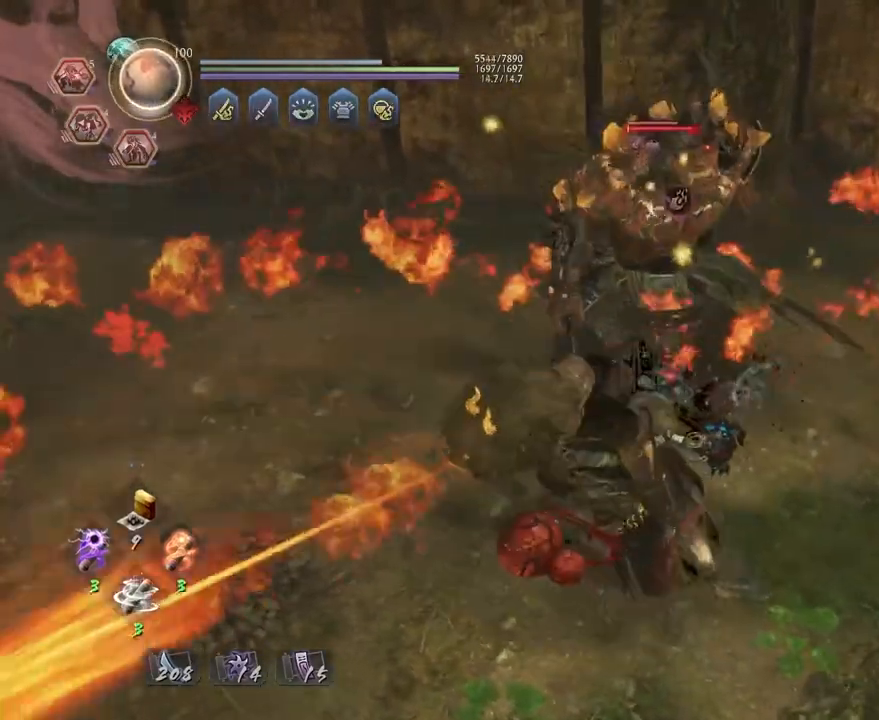
{"buttons": ["L1"], "left_stick": "center", "right_stick": "center", "events": [[317, "TRIANGLE", "down"], [400, "TRIANGLE", "up"]]}
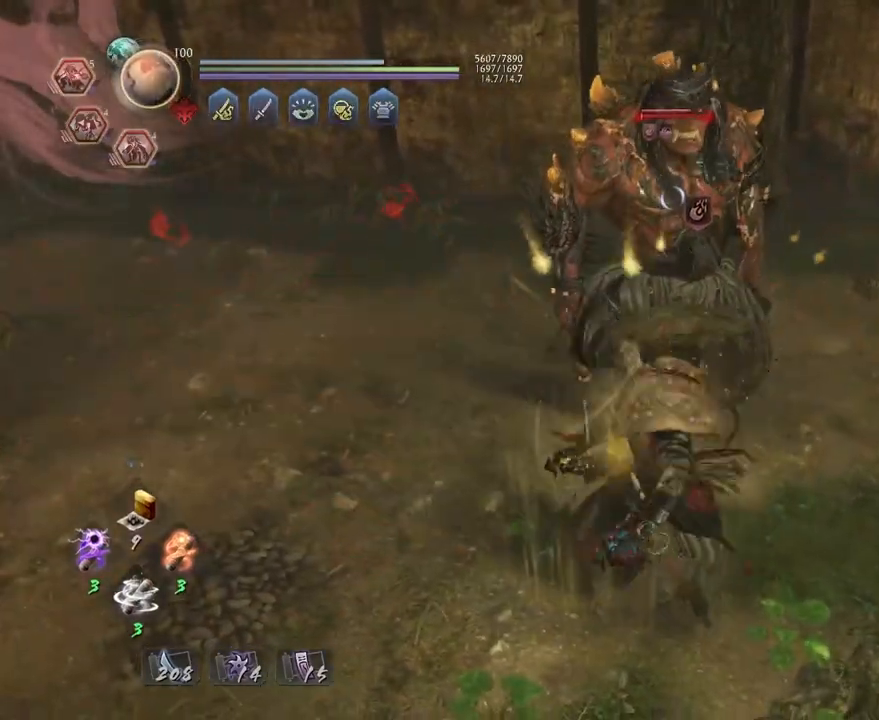
{"buttons": [], "left_stick": "center", "right_stick": "center", "events": [[17, "TRIANGLE", "down"], [67, "TRIANGLE", "up"], [167, "L1", "up"]]}
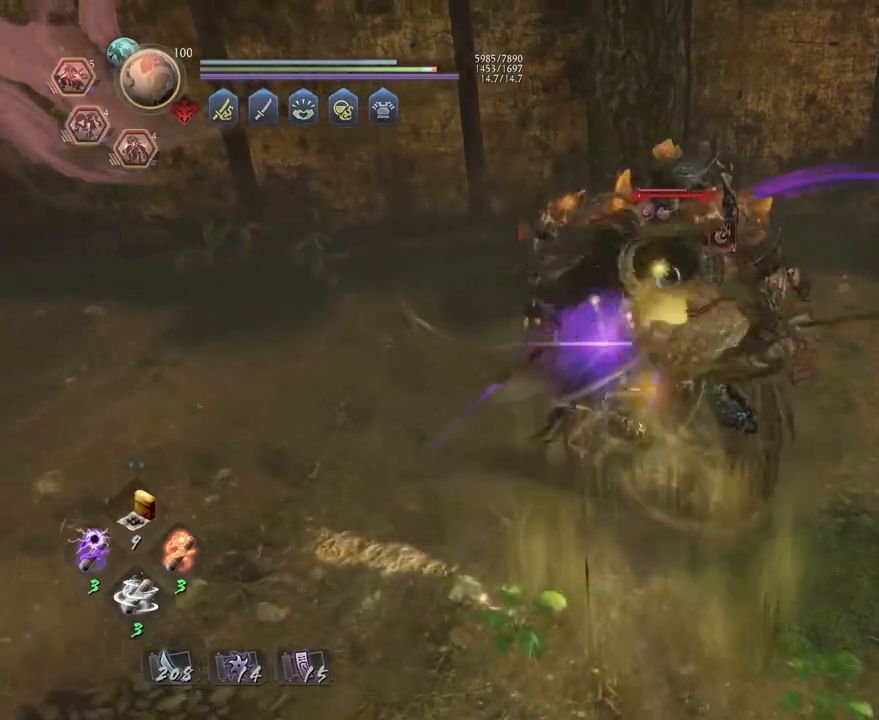
{"buttons": [], "left_stick": "center", "right_stick": "center", "events": []}
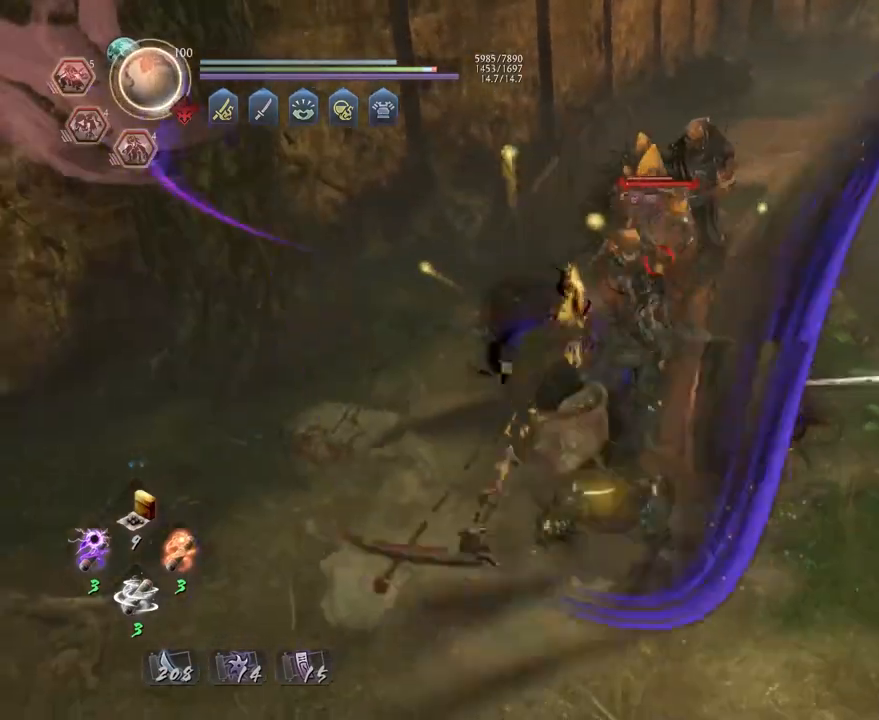
{"buttons": [], "left_stick": "center", "right_stick": "center", "events": []}
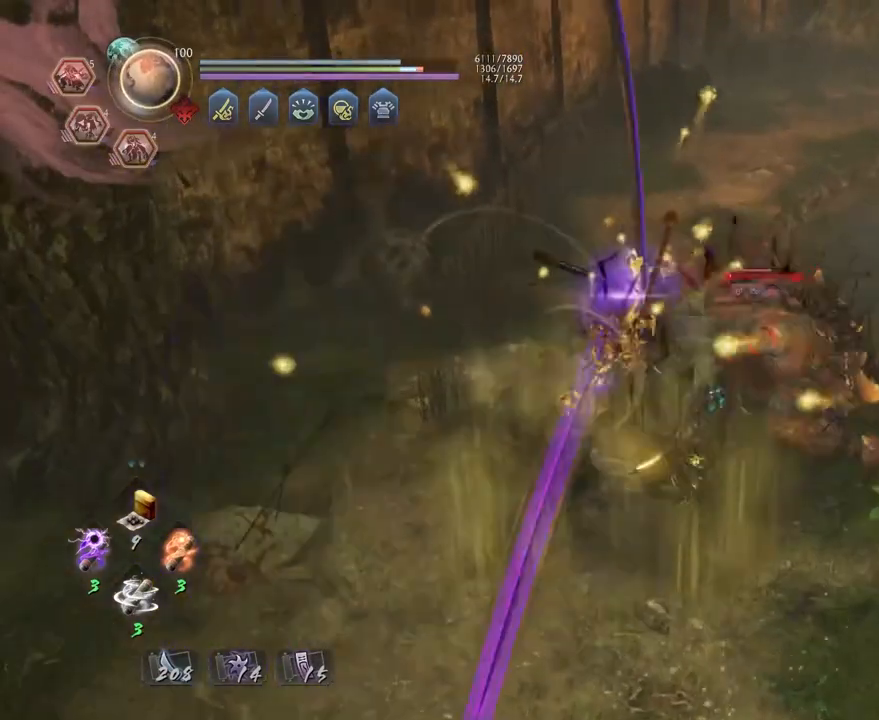
{"buttons": ["CROSS", "R2"], "left_stick": "center", "right_stick": "center", "events": [[183, "R2", "down"], [217, "CROSS", "down"]]}
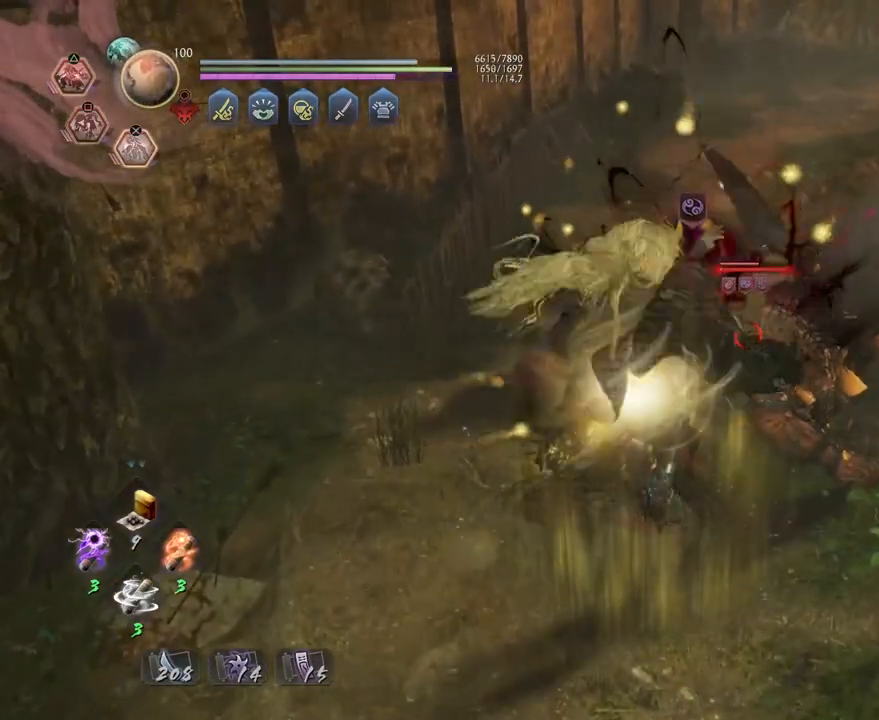
{"buttons": [], "left_stick": "up-right", "right_stick": "center", "events": [[167, "CROSS", "up"], [217, "R2", "up"], [267, "R1", "down"], [317, "TRIANGLE", "down"], [417, "R1", "up"], [417, "TRIANGLE", "up"], [483, "left_stick", "up-right"]]}
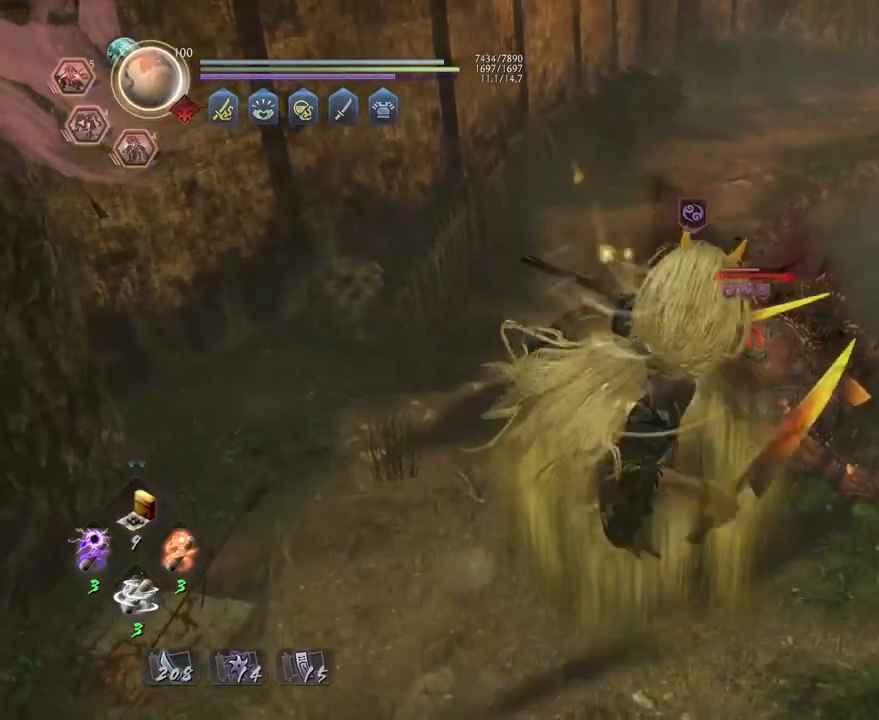
{"buttons": [], "left_stick": "up-right", "right_stick": "center", "events": [[367, "TRIANGLE", "down"], [500, "TRIANGLE", "up"]]}
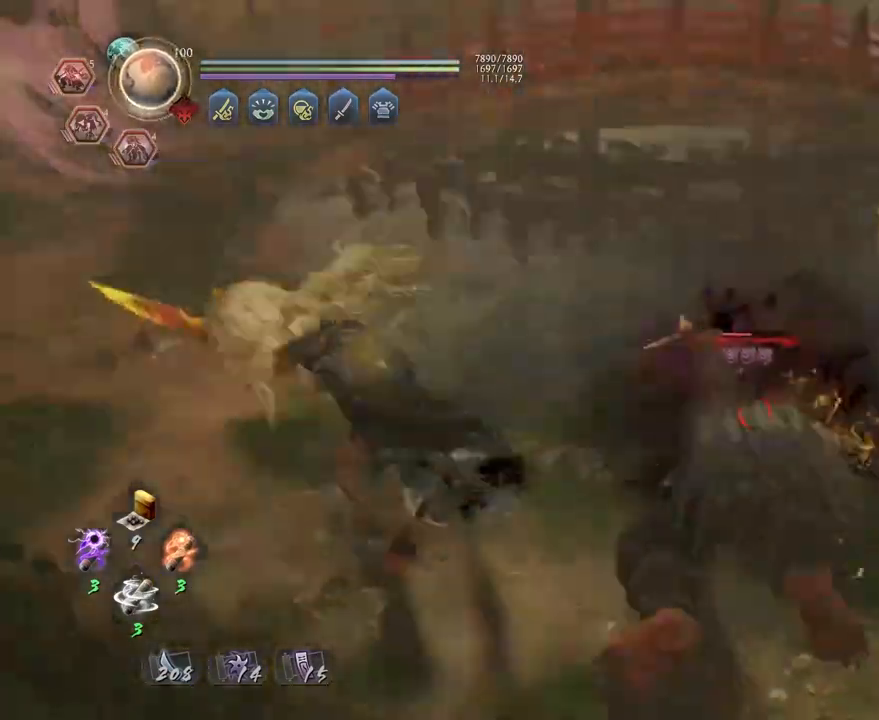
{"buttons": [], "left_stick": "up", "right_stick": "center", "events": [[33, "TRIANGLE", "down"], [167, "left_stick", "up"], [217, "TRIANGLE", "up"]]}